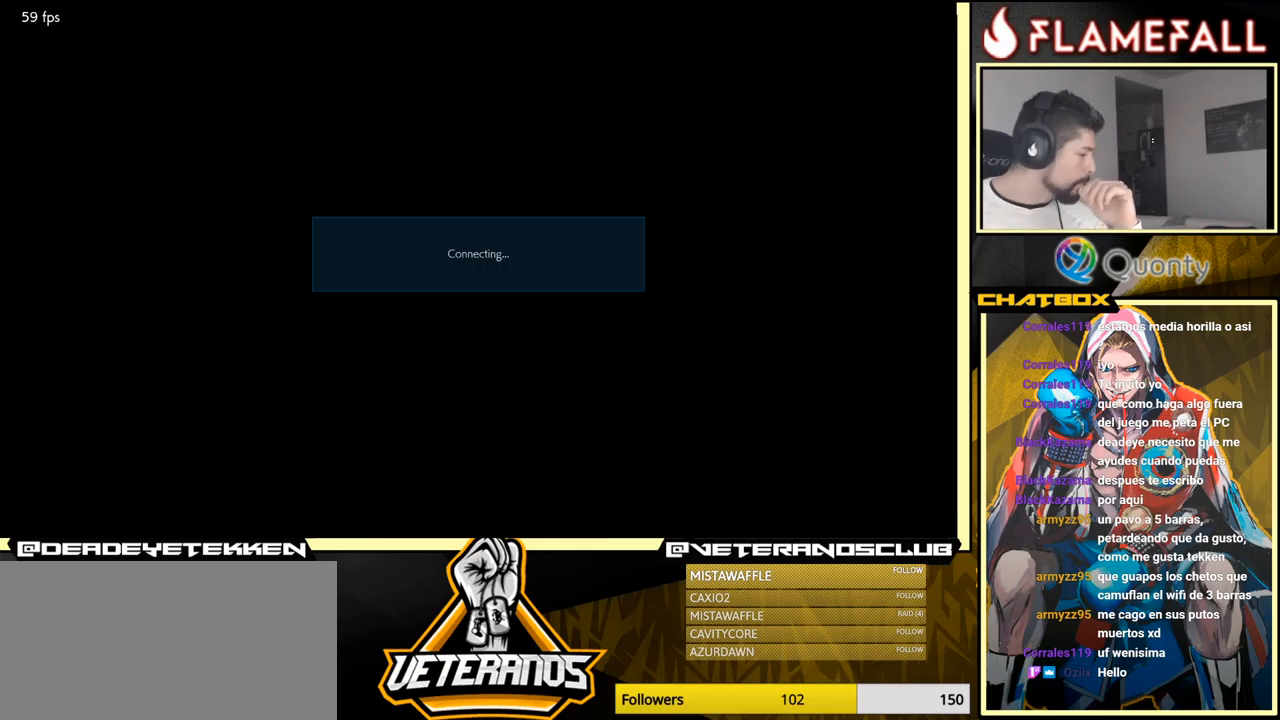
Gameplay with a controller (arcade stick); each line is a JSON object with the inputs held at the frame after it. "events" lists button and stick changes between this image and that frame as [ms after this image, input, new state], when the widget could be followed in between. Not read: L3 R3.
{"buttons": [], "left_stick": "center", "events": [[66, "A", "down"], [150, "A", "up"], [200, "A", "down"], [350, "A", "up"]]}
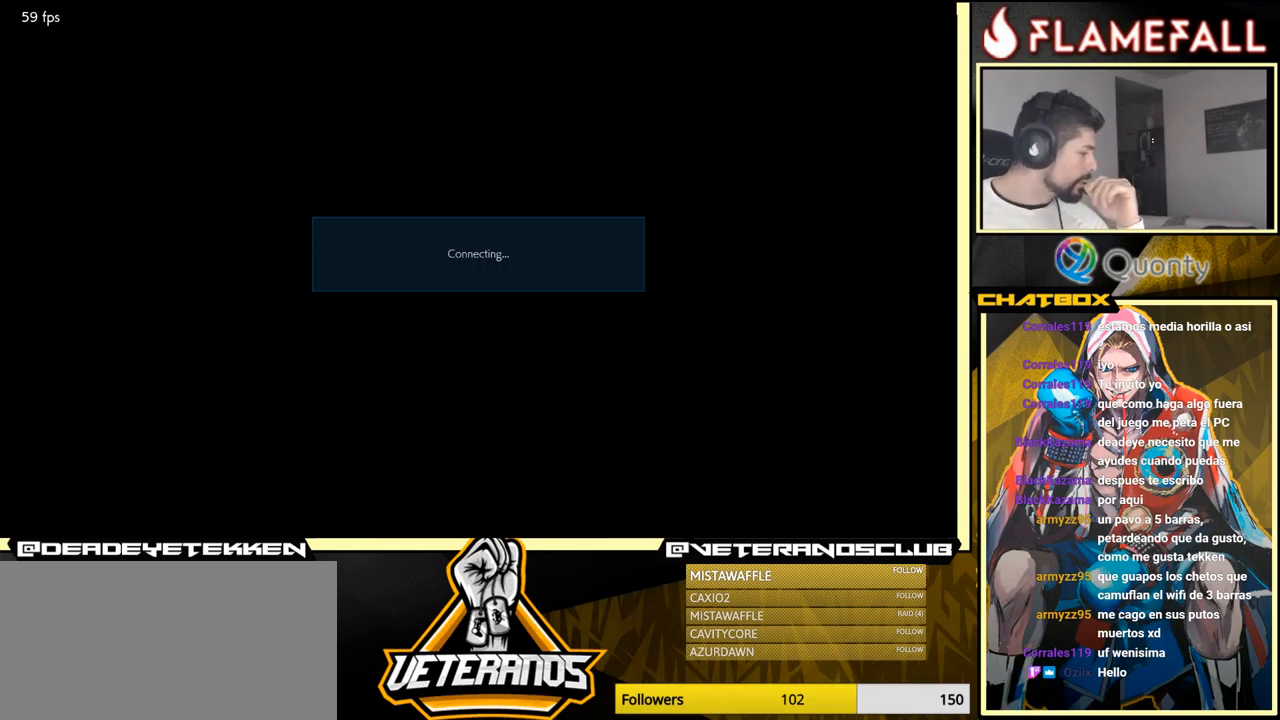
{"buttons": [], "left_stick": "center", "events": [[66, "A", "down"], [266, "A", "up"]]}
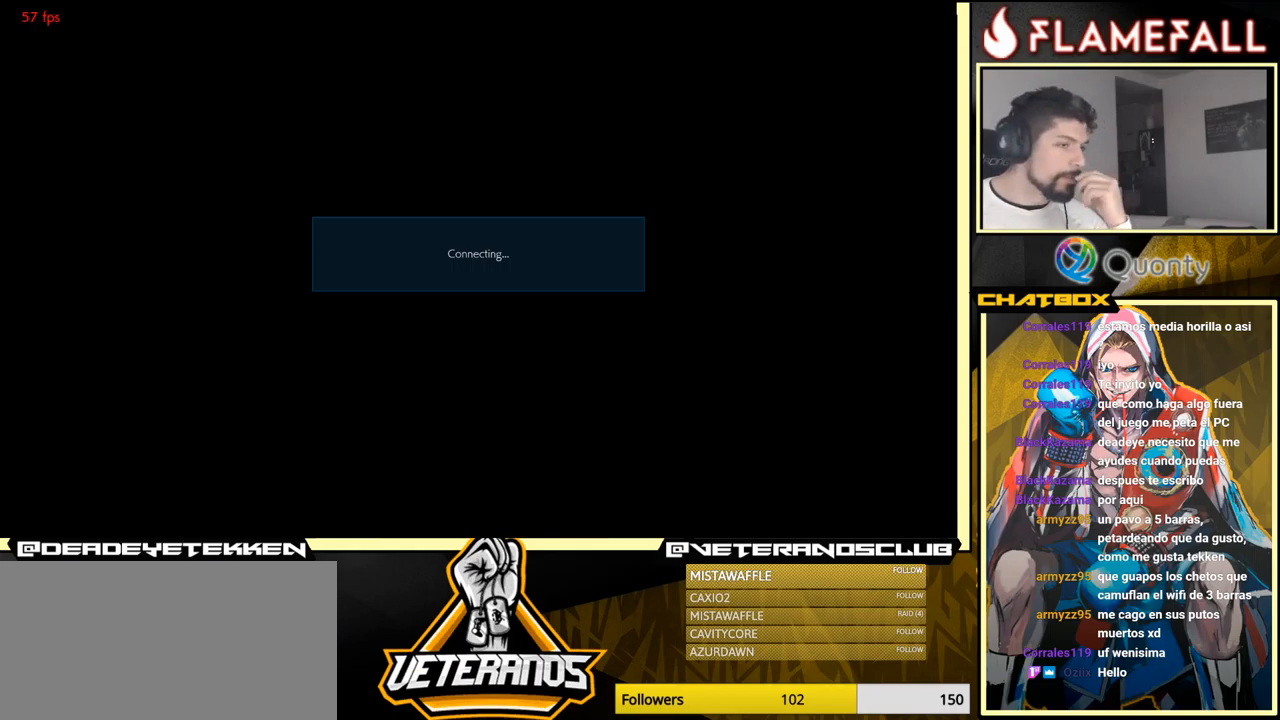
{"buttons": ["A"], "left_stick": "center", "events": [[483, "A", "down"]]}
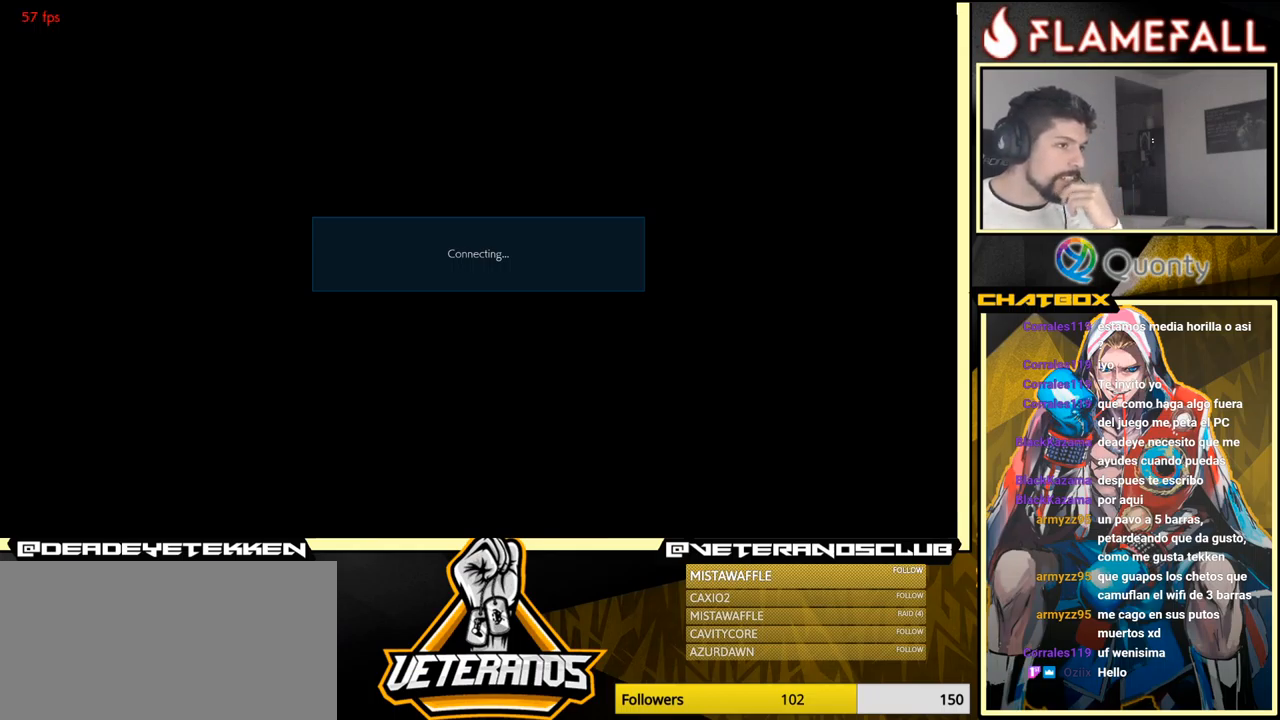
{"buttons": [], "left_stick": "center", "events": [[50, "A", "up"], [233, "A", "down"], [416, "A", "up"]]}
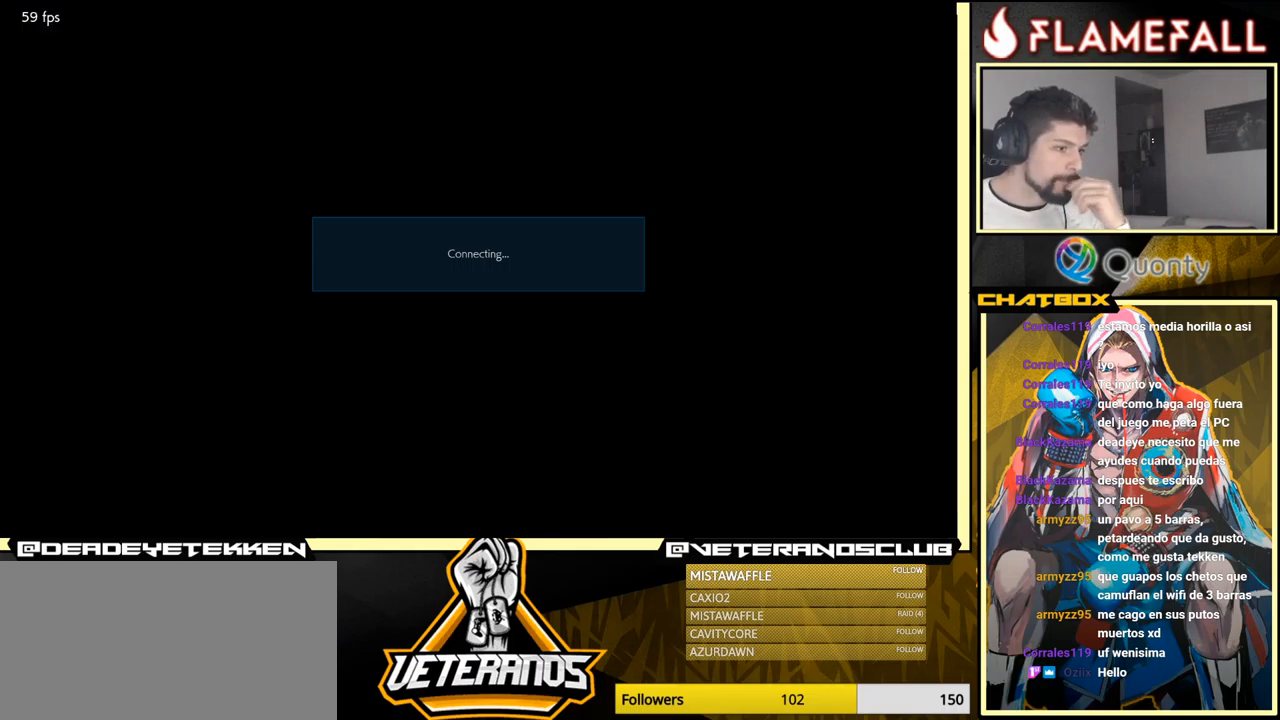
{"buttons": [], "left_stick": "center", "events": [[166, "A", "down"], [350, "A", "up"]]}
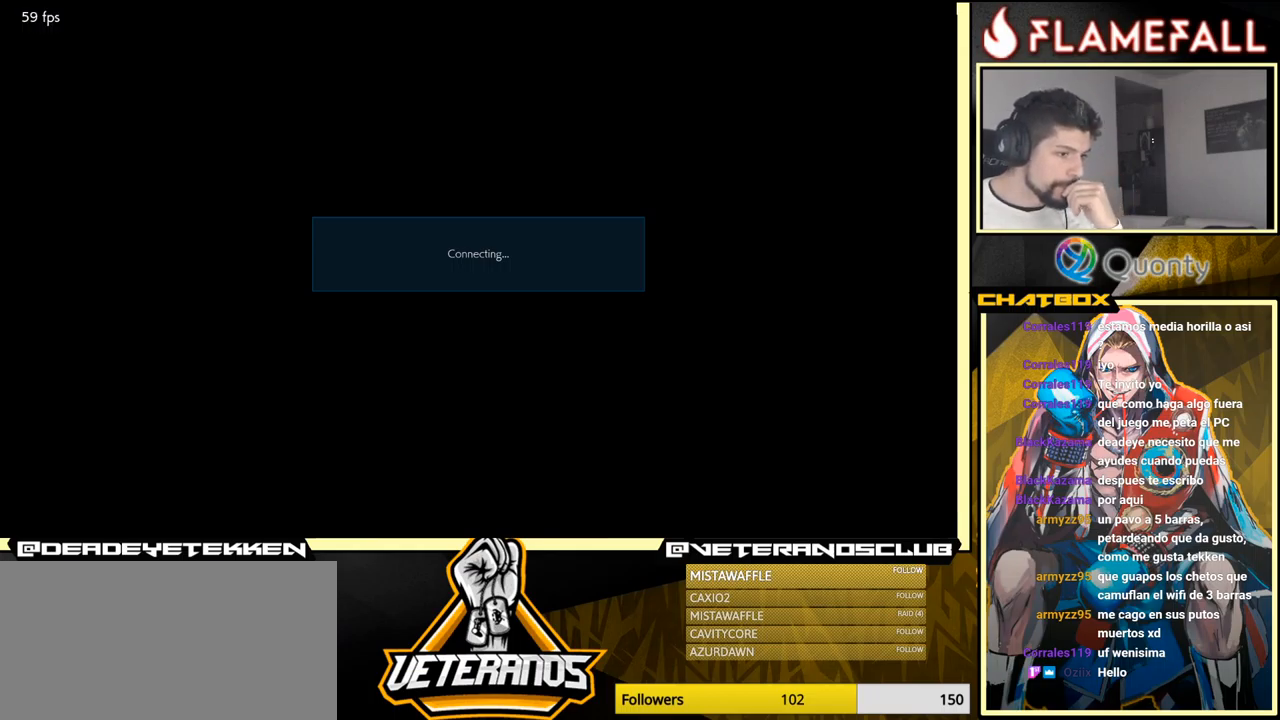
{"buttons": [], "left_stick": "center", "events": [[83, "A", "down"], [333, "A", "up"]]}
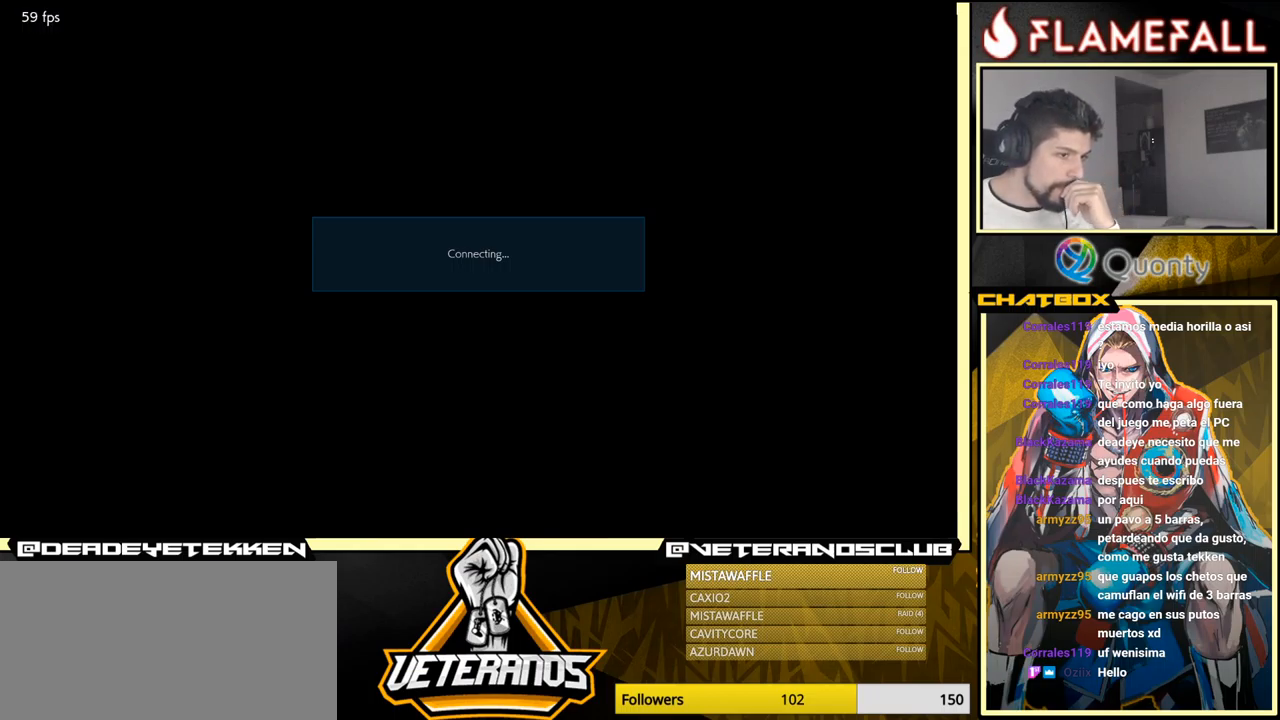
{"buttons": ["A"], "left_stick": "center", "events": [[83, "A", "down"]]}
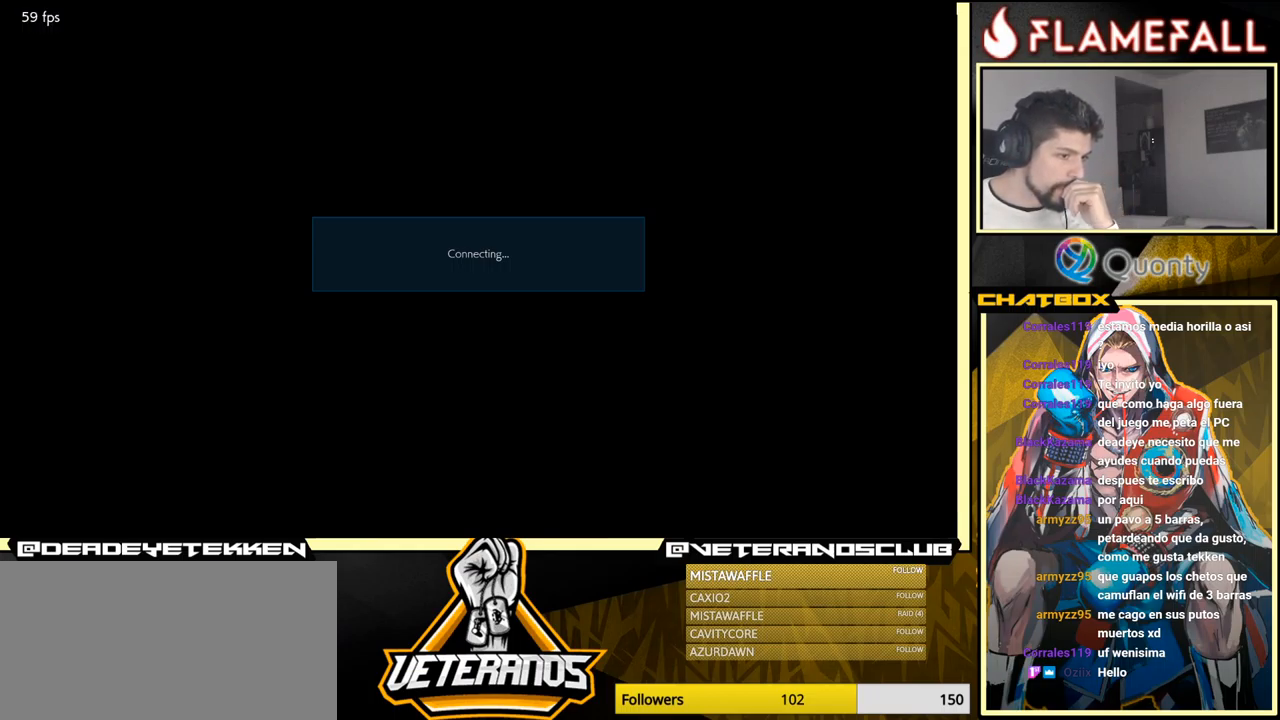
{"buttons": [], "left_stick": "center", "events": [[16, "A", "up"], [233, "A", "down"], [416, "A", "up"]]}
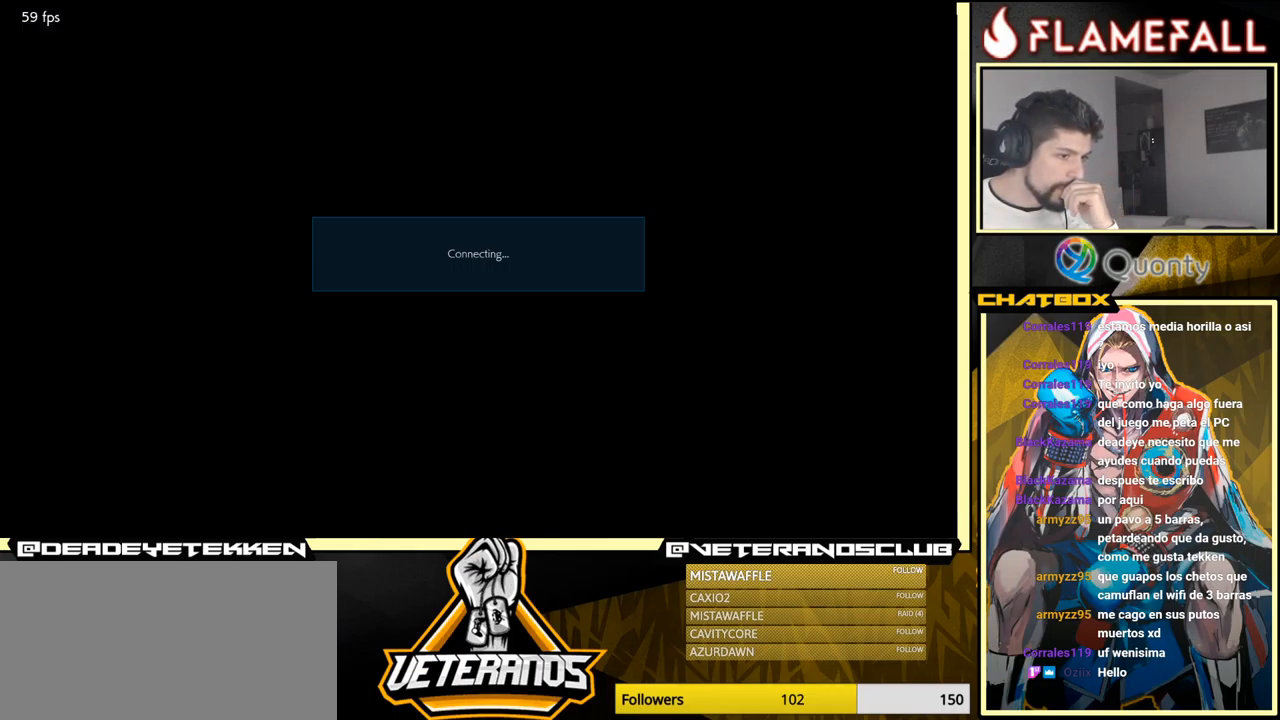
{"buttons": [], "left_stick": "center", "events": [[116, "A", "down"], [333, "A", "up"]]}
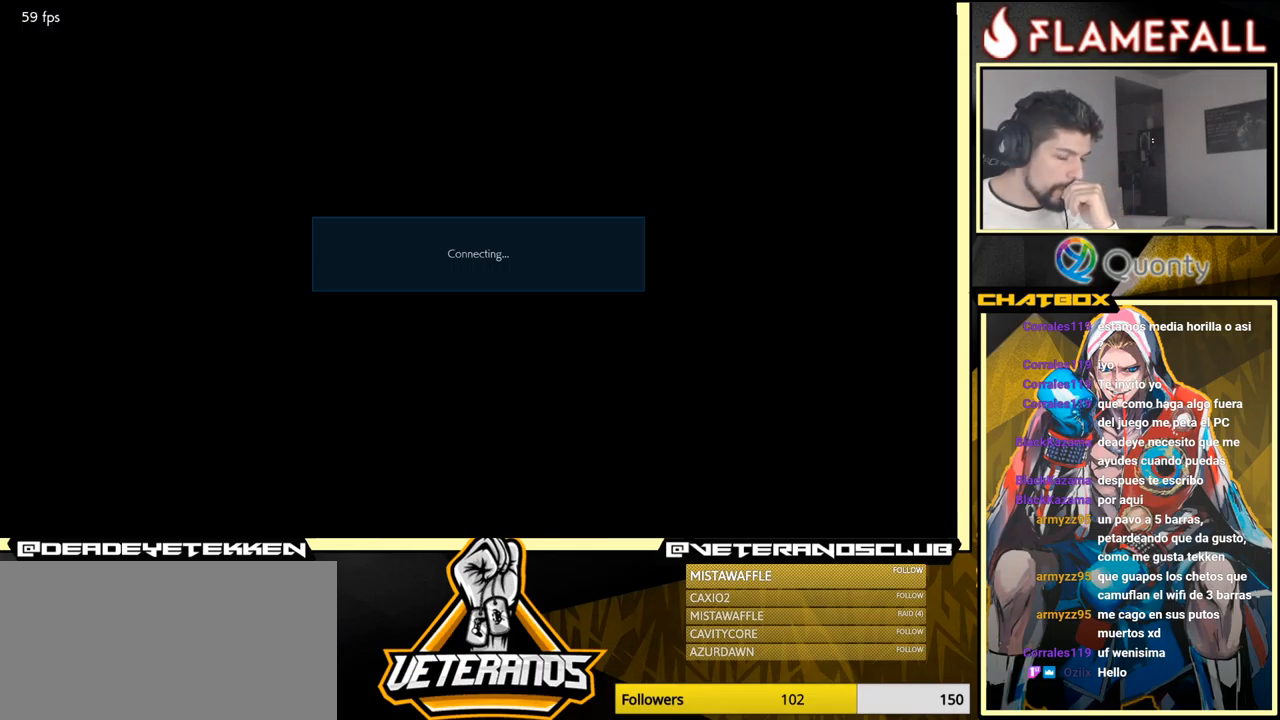
{"buttons": [], "left_stick": "center", "events": [[33, "A", "down"], [300, "A", "up"]]}
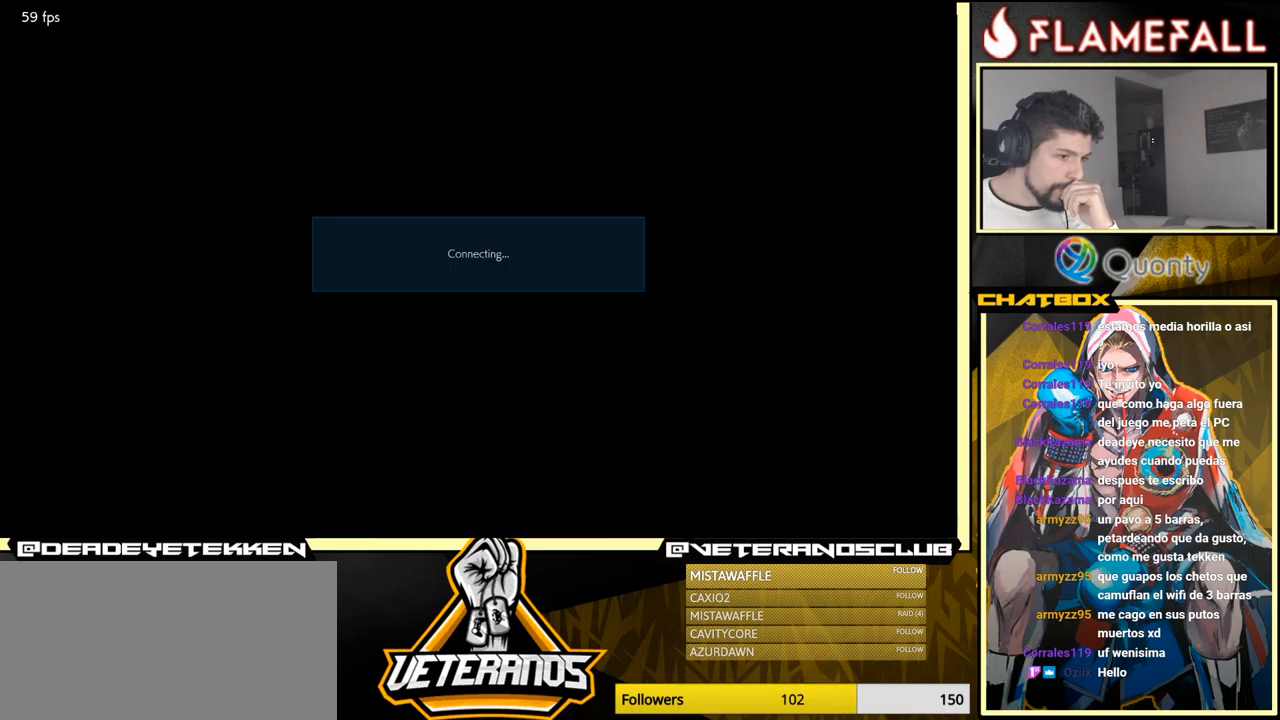
{"buttons": [], "left_stick": "center", "events": [[133, "A", "down"], [367, "A", "up"]]}
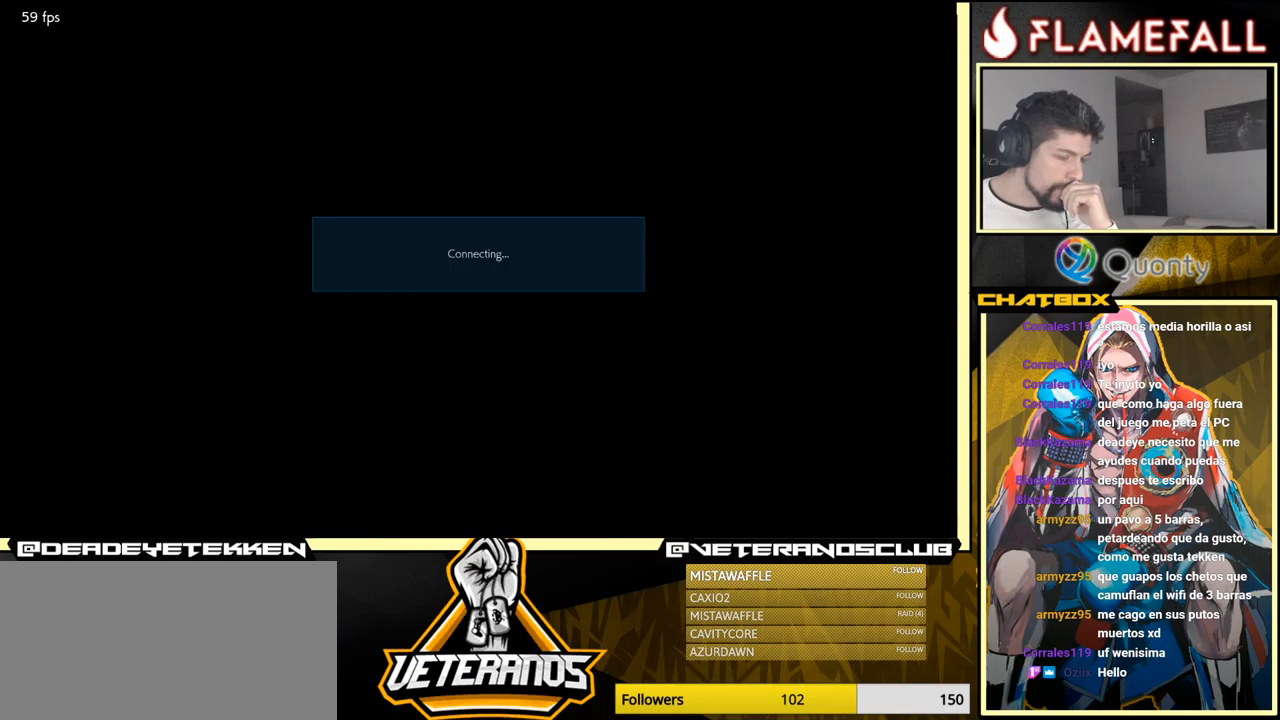
{"buttons": ["A"], "left_stick": "center", "events": [[33, "A", "down"], [183, "A", "up"], [417, "A", "down"]]}
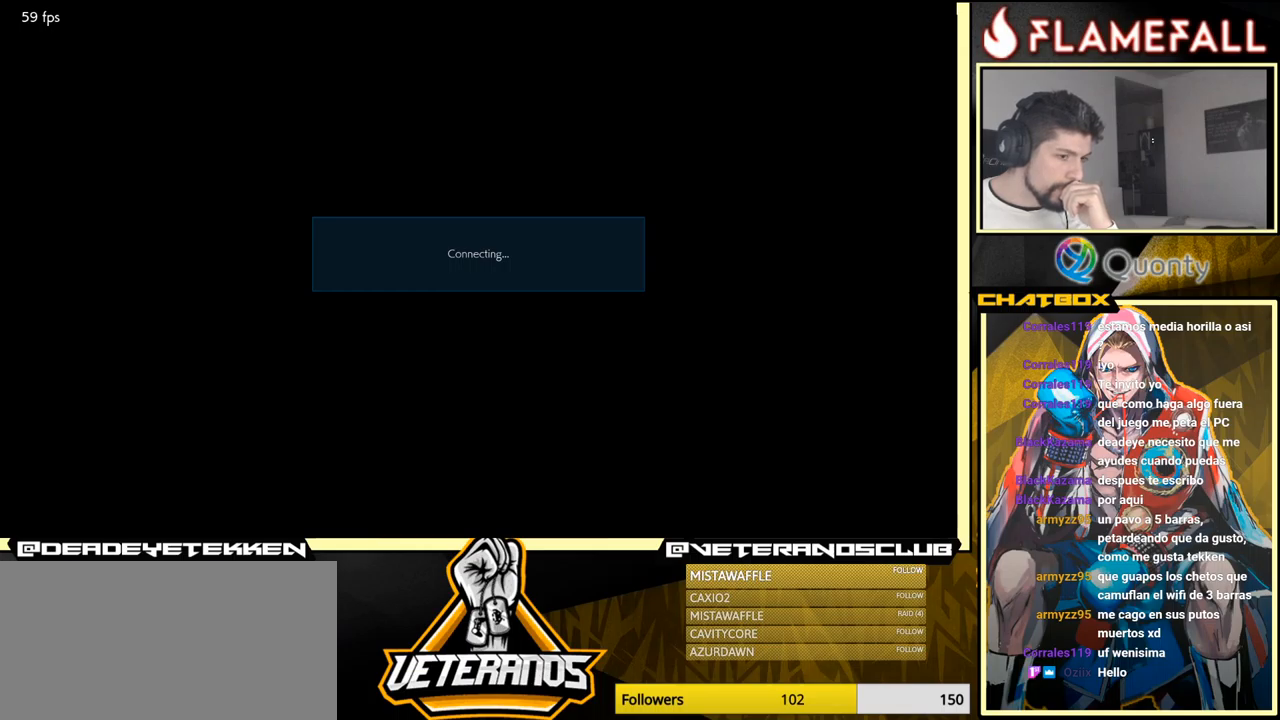
{"buttons": ["A"], "left_stick": "center", "events": [[117, "A", "up"], [383, "A", "down"]]}
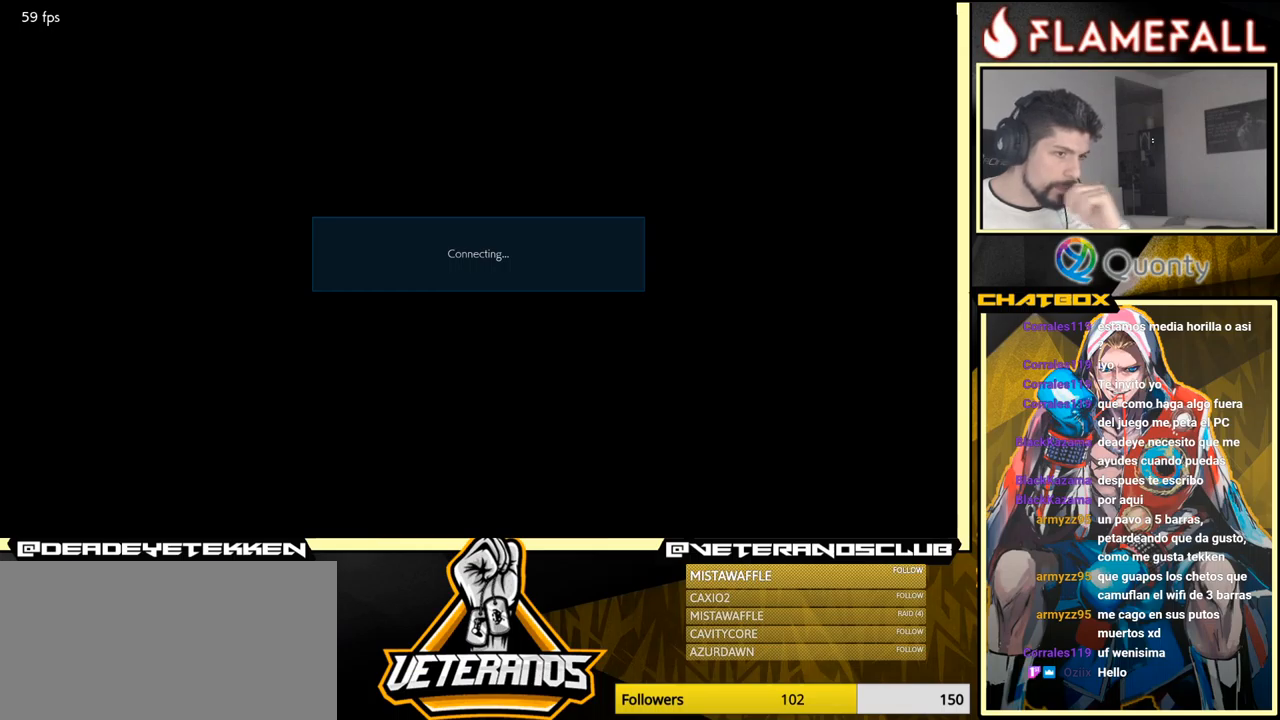
{"buttons": [], "left_stick": "center", "events": [[33, "A", "up"], [233, "A", "down"], [450, "A", "up"]]}
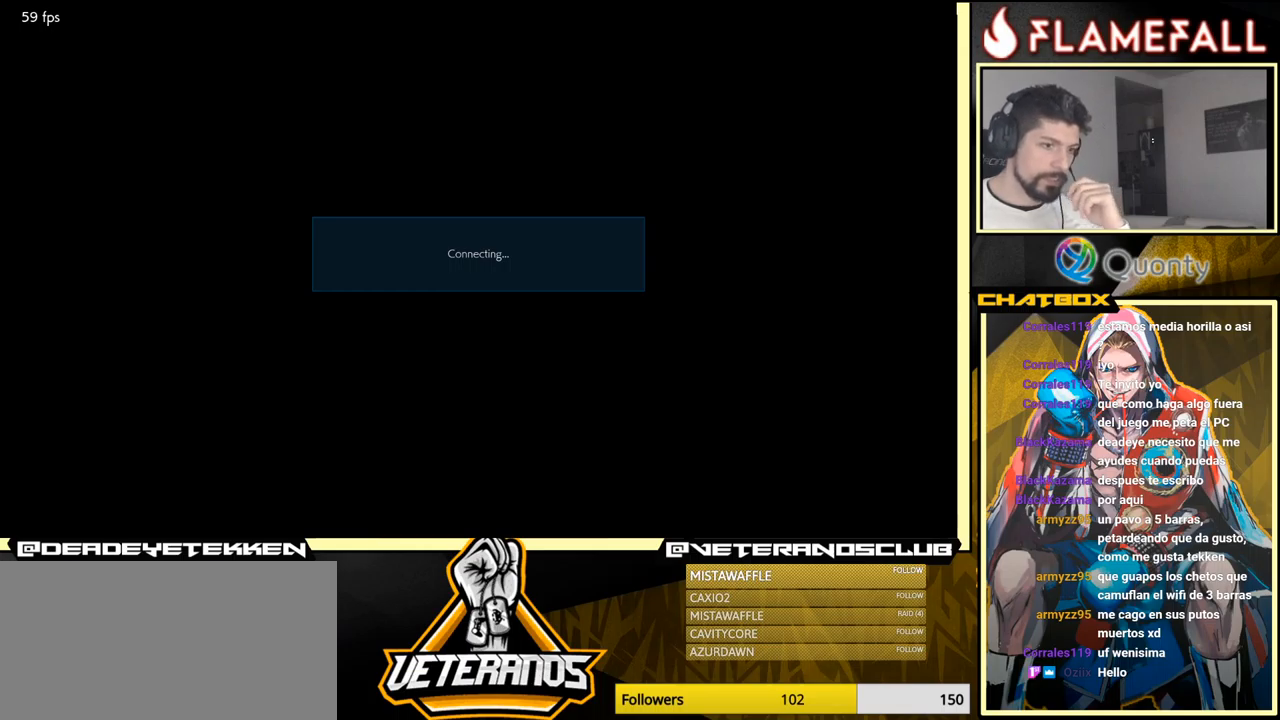
{"buttons": [], "left_stick": "center", "events": [[183, "A", "down"], [467, "A", "up"]]}
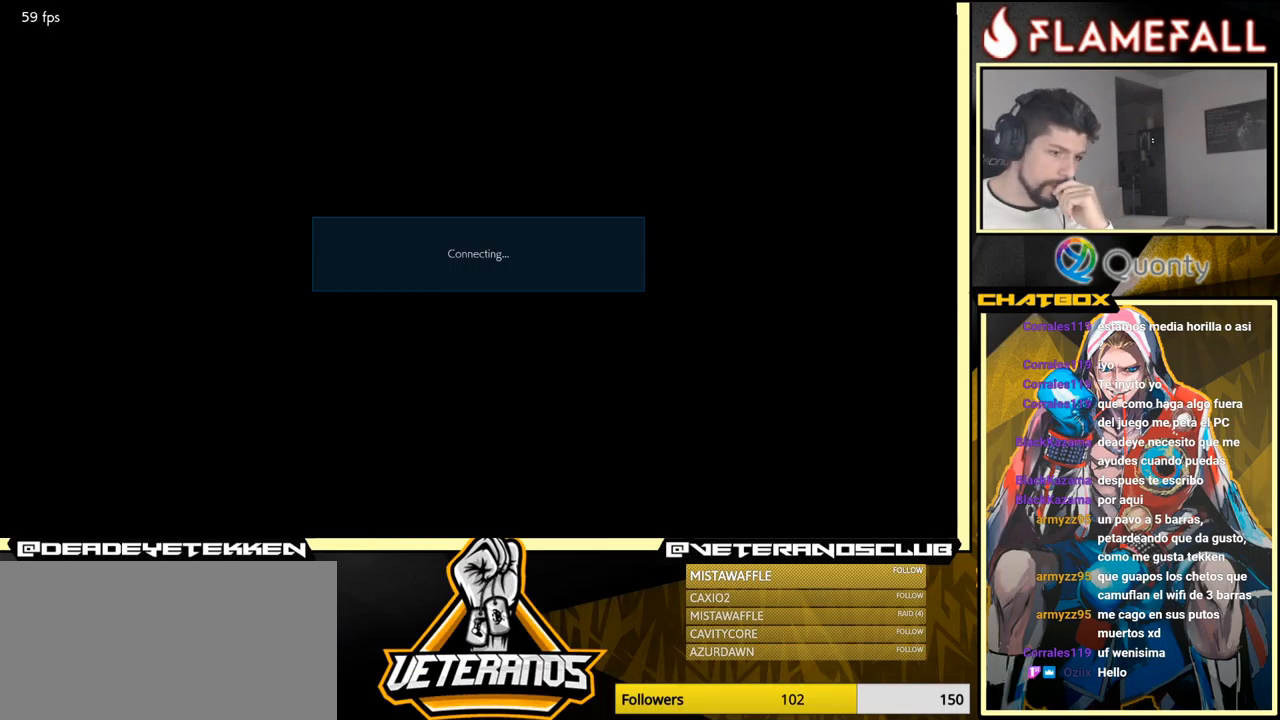
{"buttons": [], "left_stick": "center", "events": [[233, "A", "down"], [383, "A", "up"]]}
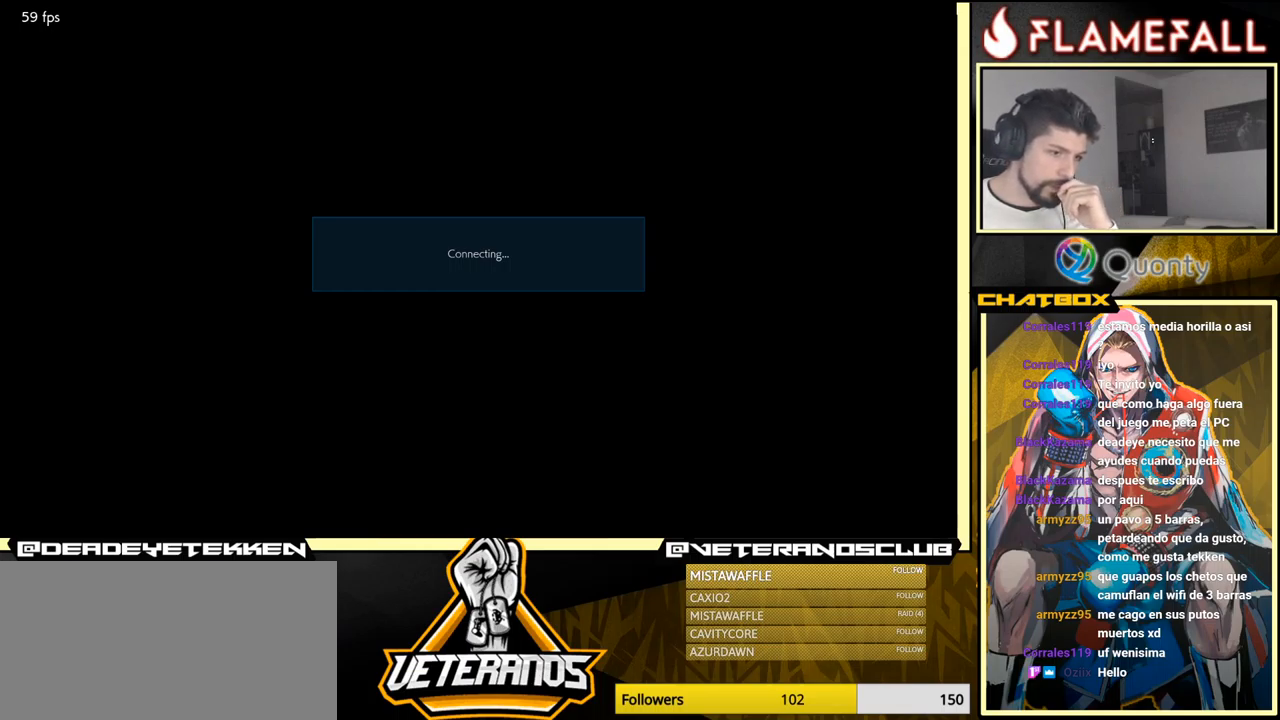
{"buttons": ["A"], "left_stick": "center", "events": [[67, "A", "down"], [250, "A", "up"], [467, "A", "down"]]}
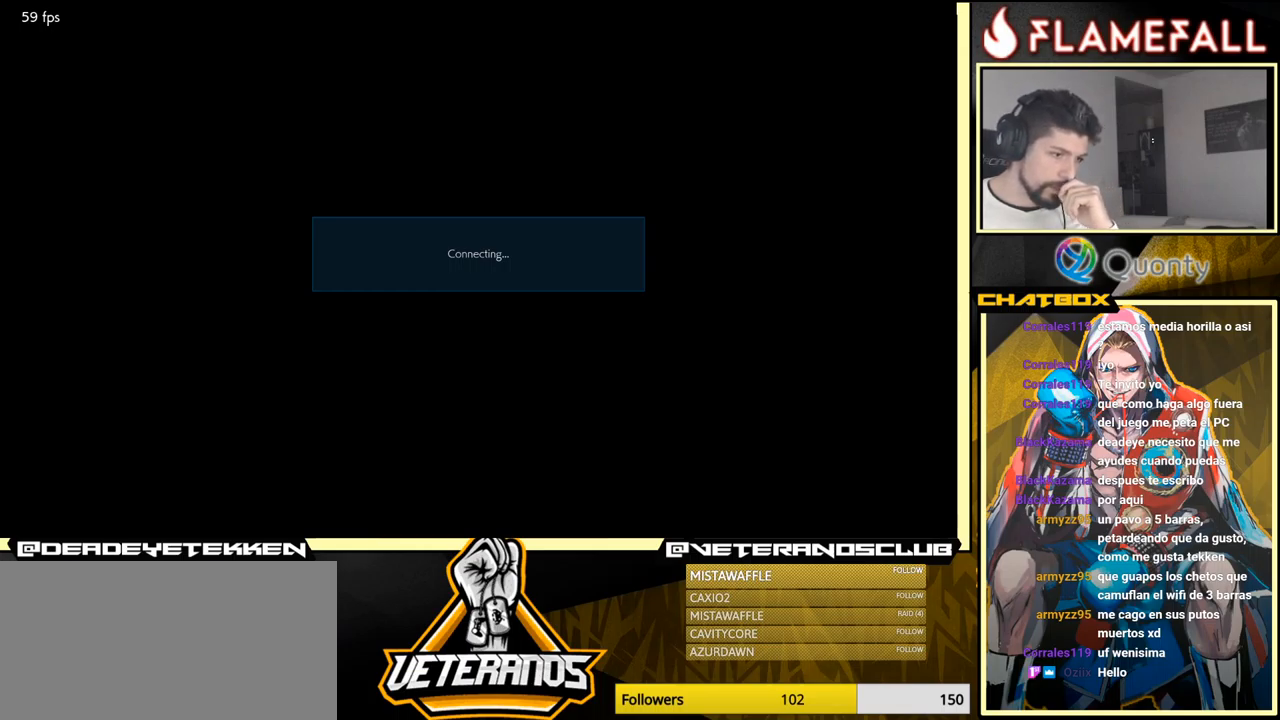
{"buttons": ["A"], "left_stick": "center", "events": [[183, "A", "up"], [383, "A", "down"]]}
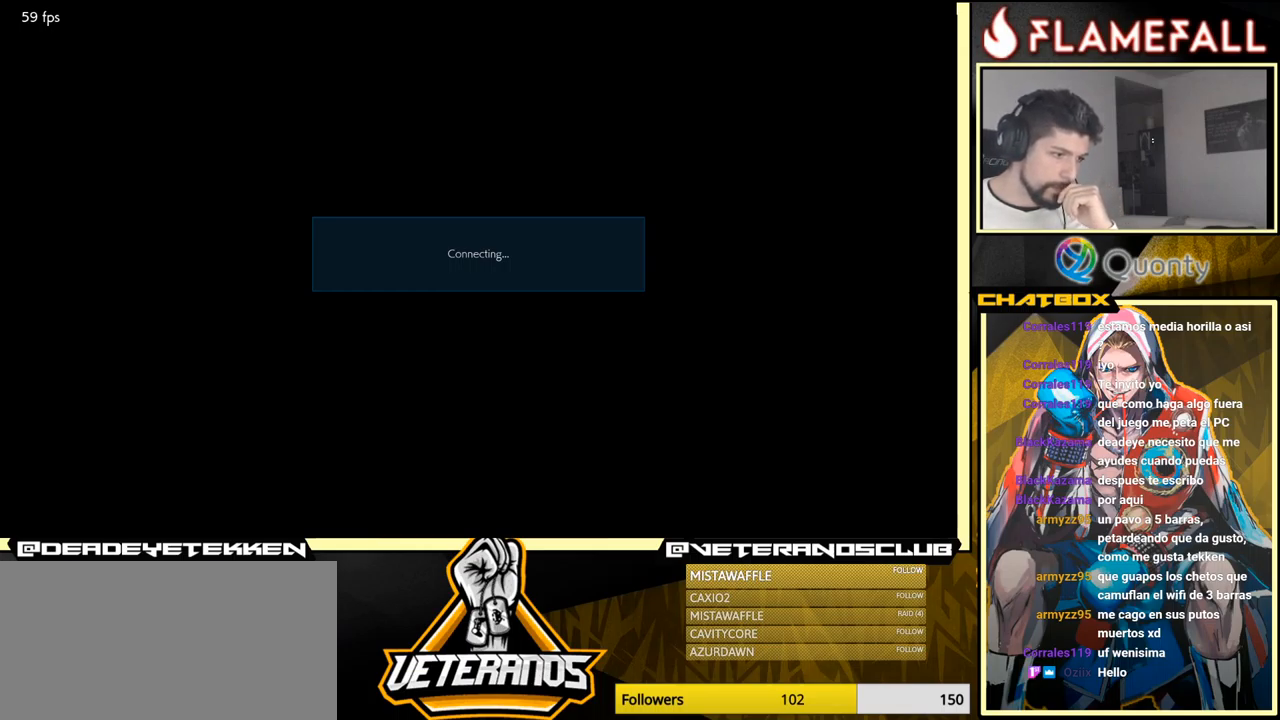
{"buttons": [], "left_stick": "center", "events": [[33, "A", "up"], [233, "A", "down"], [367, "A", "up"]]}
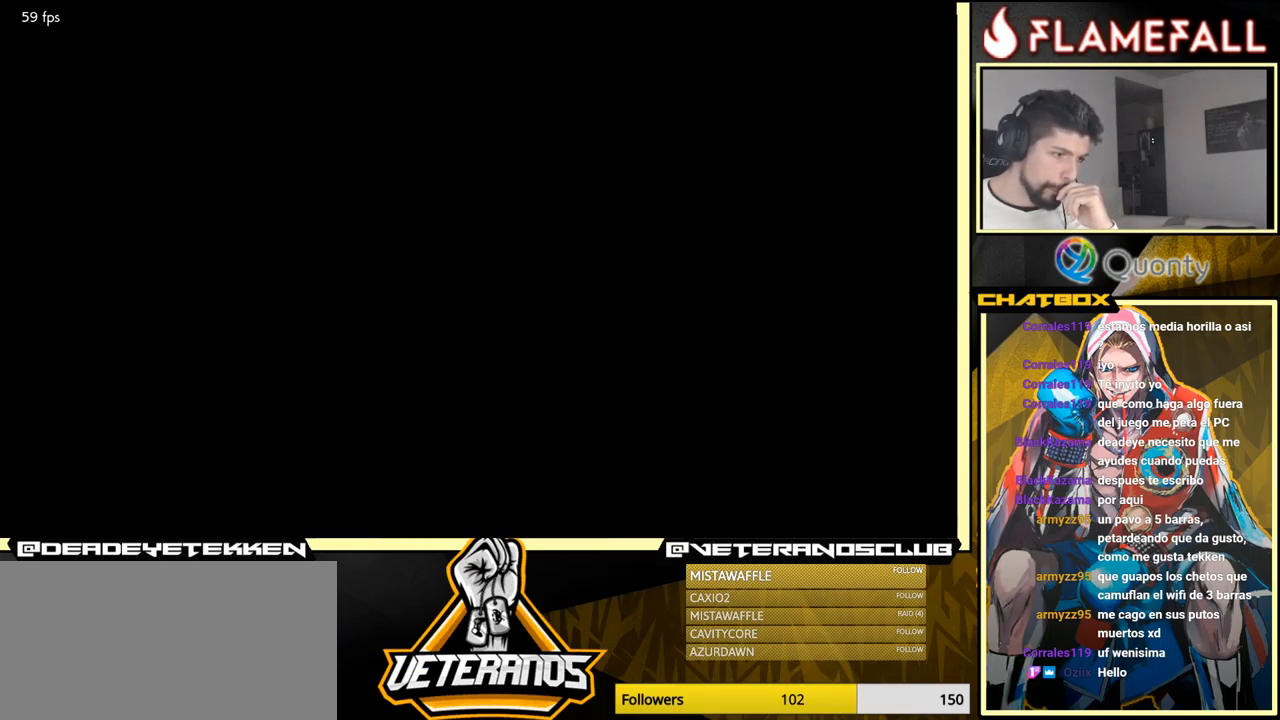
{"buttons": ["A"], "left_stick": "center", "events": [[50, "A", "down"], [200, "A", "up"], [384, "A", "down"]]}
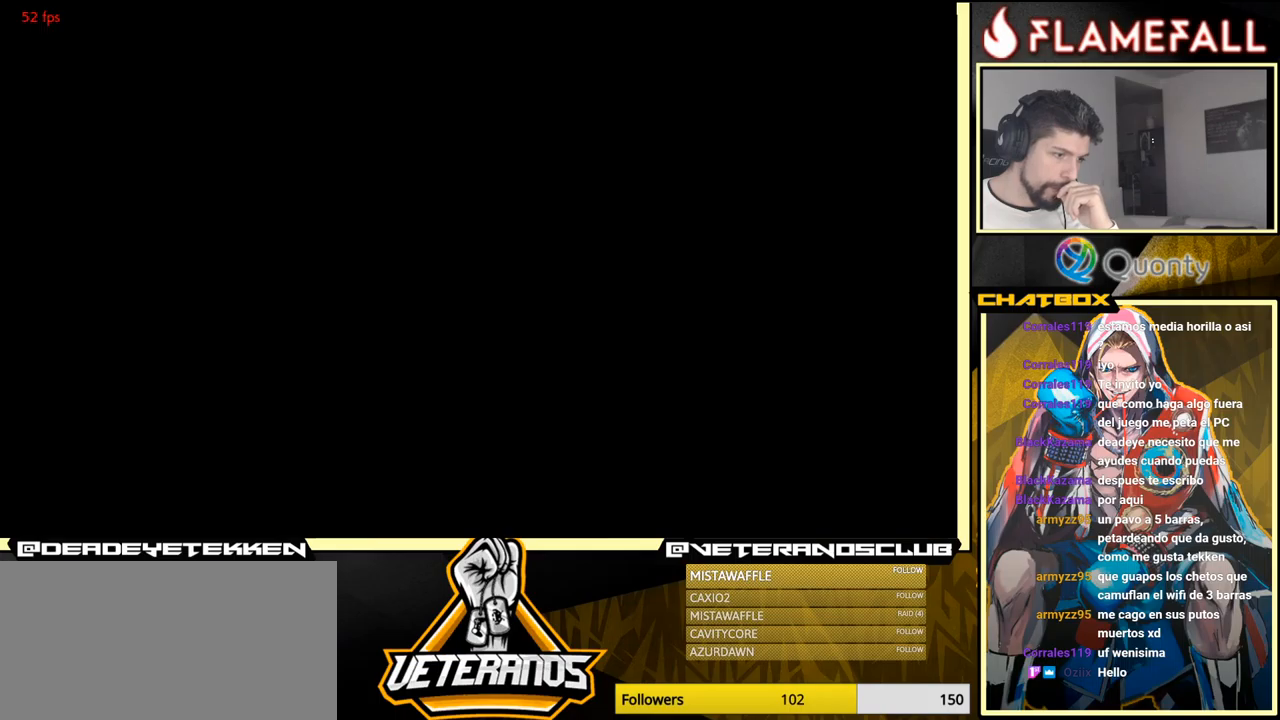
{"buttons": [], "left_stick": "center", "events": [[50, "A", "up"], [250, "A", "down"], [384, "A", "up"]]}
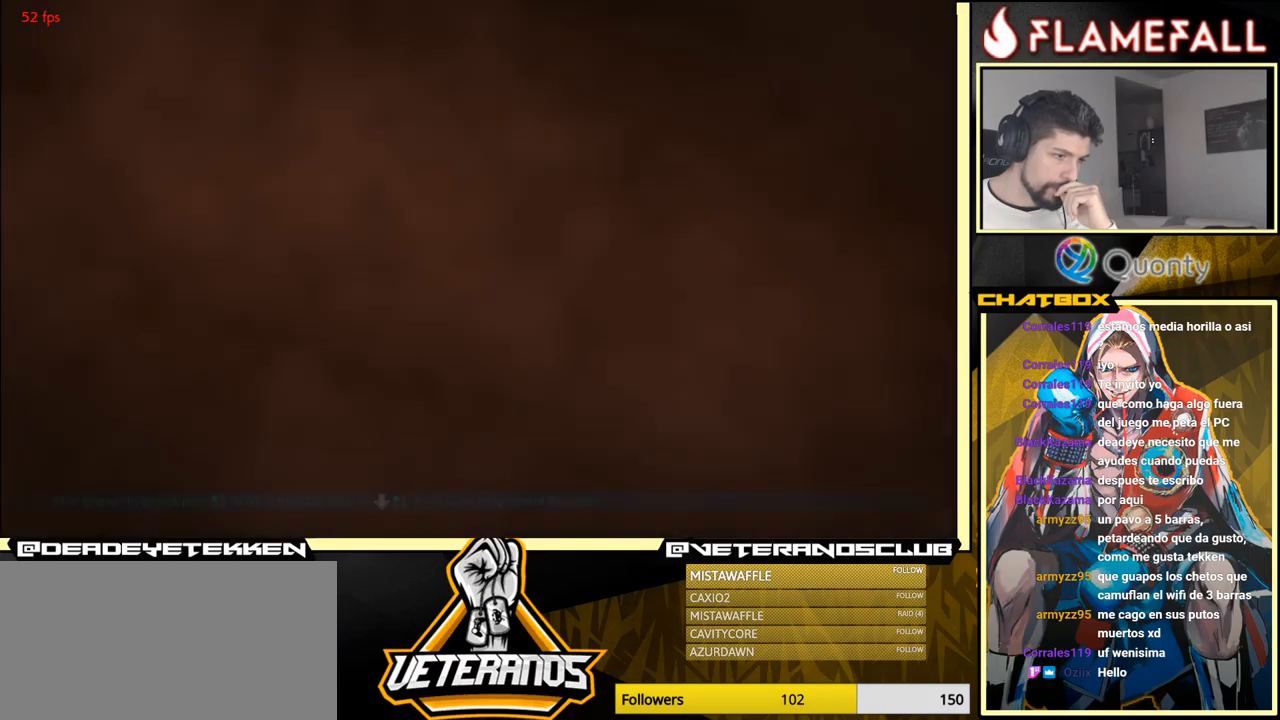
{"buttons": [], "left_stick": "center", "events": [[267, "A", "down"], [400, "A", "up"]]}
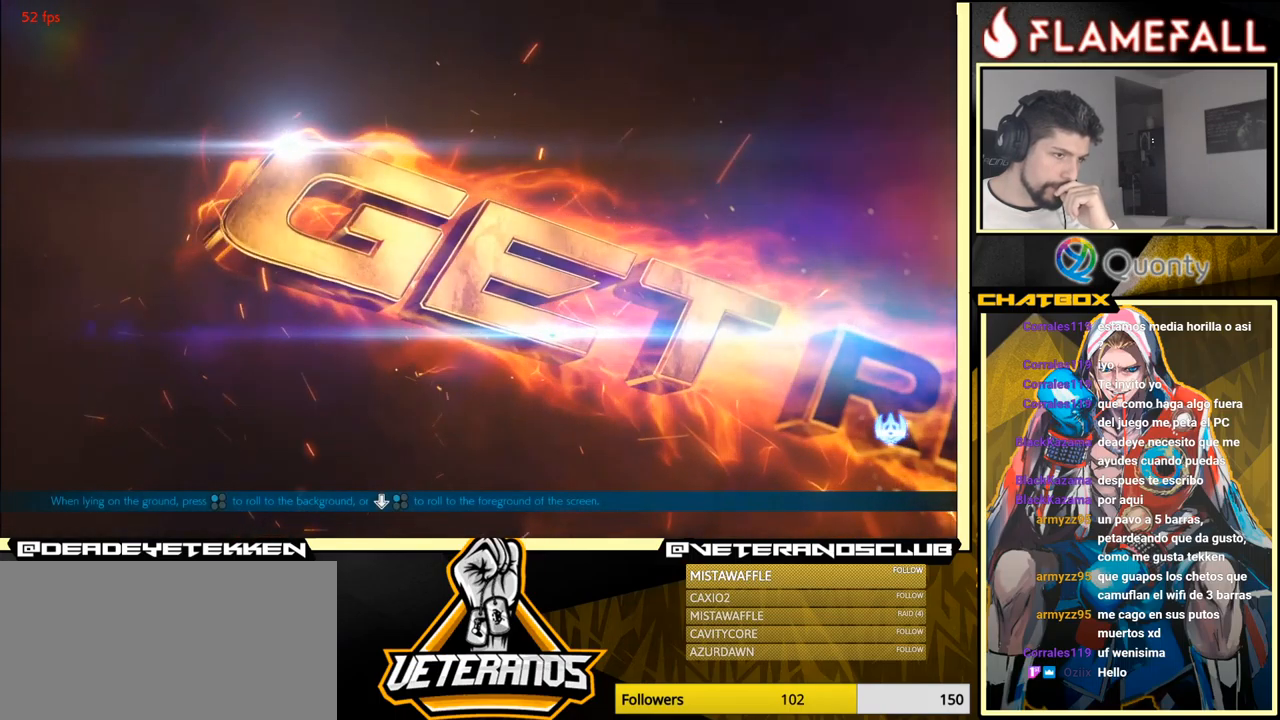
{"buttons": [], "left_stick": "center", "events": []}
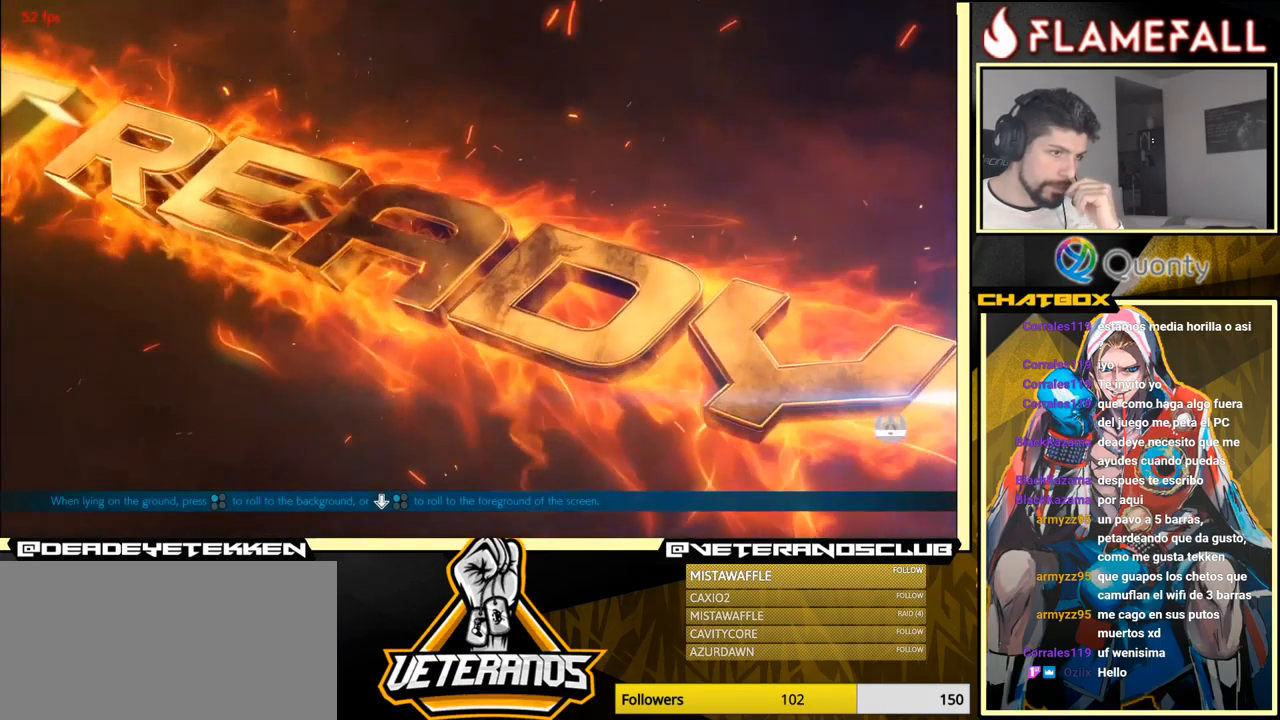
{"buttons": [], "left_stick": "center", "events": []}
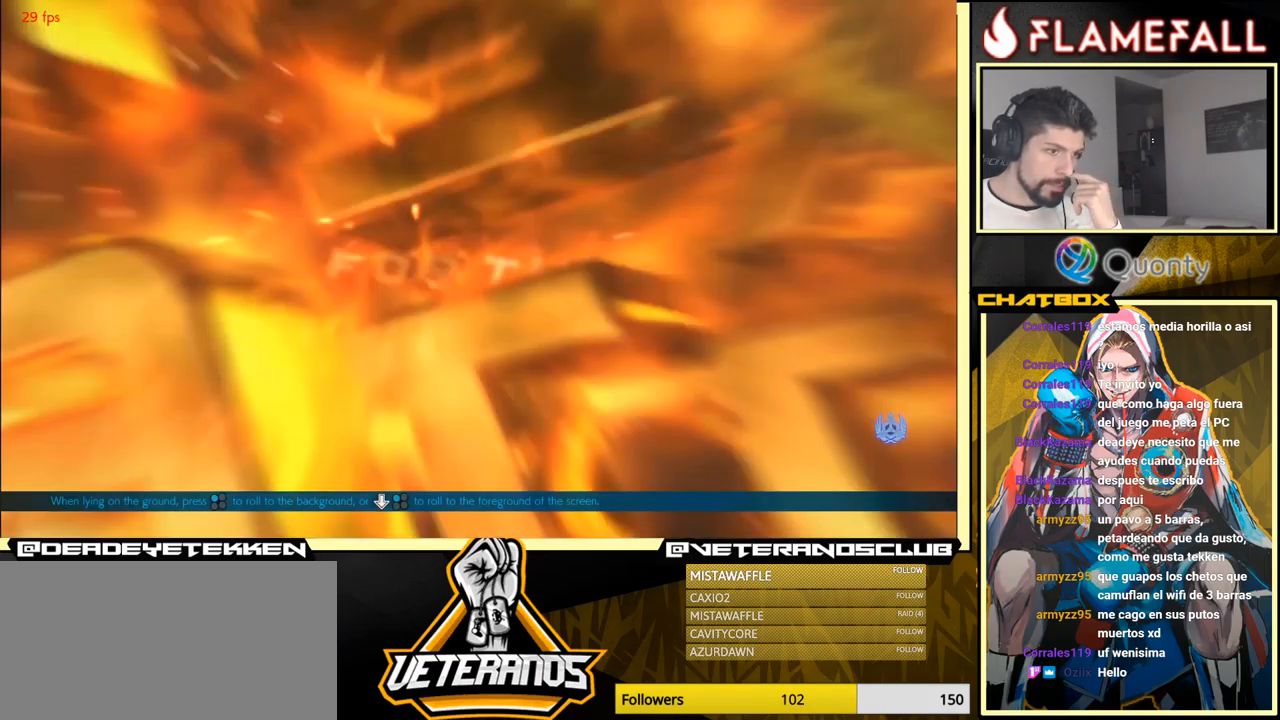
{"buttons": ["A"], "left_stick": "center", "events": [[184, "A", "down"]]}
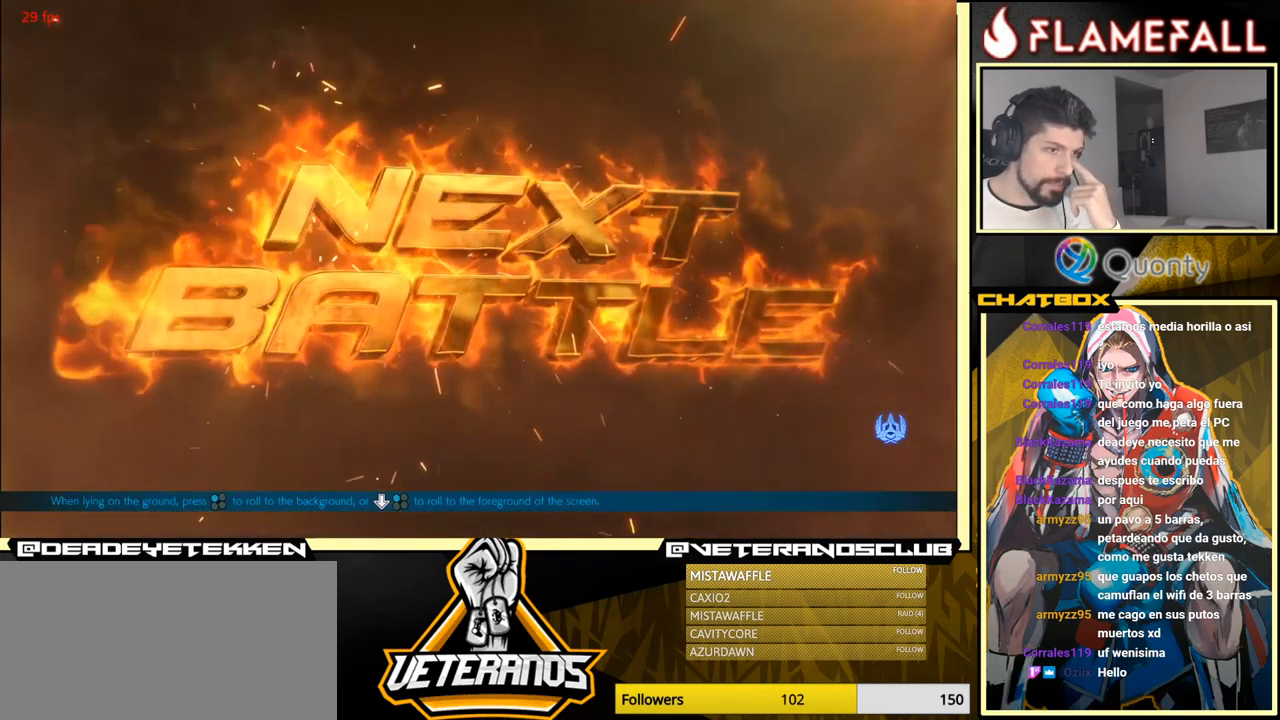
{"buttons": [], "left_stick": "center", "events": [[50, "A", "up"]]}
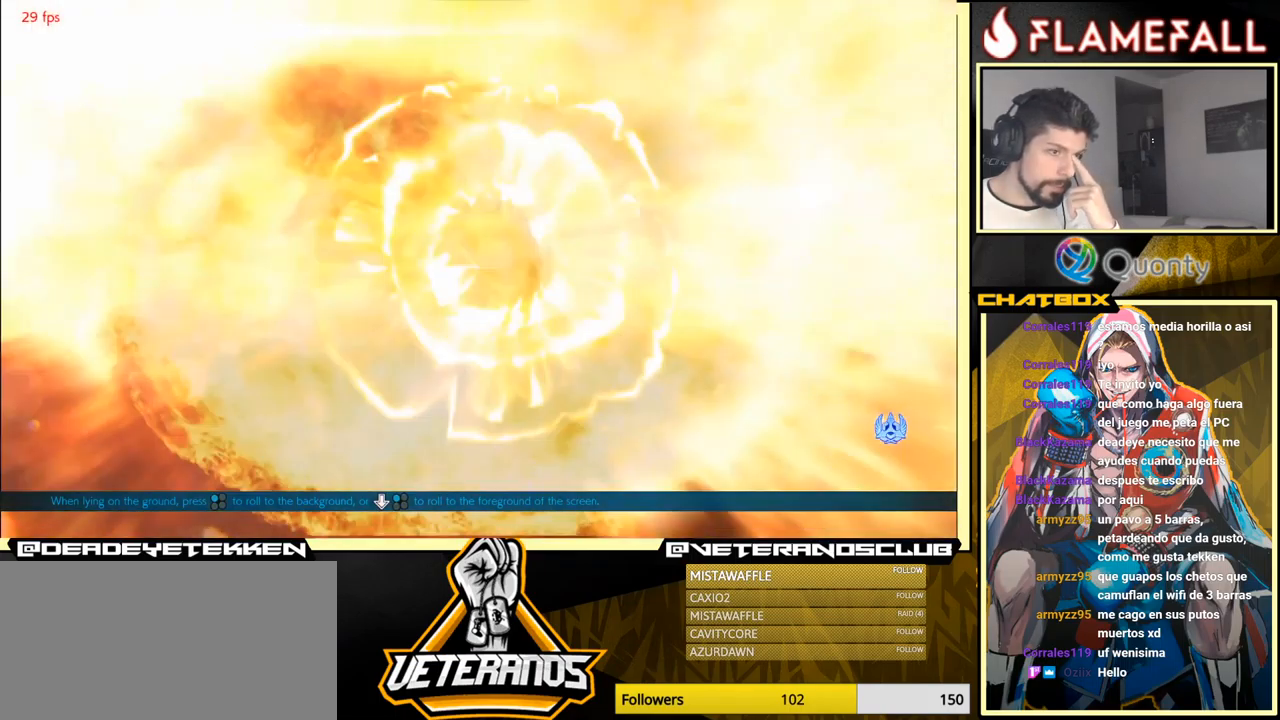
{"buttons": [], "left_stick": "center", "events": [[84, "A", "down"], [334, "A", "up"]]}